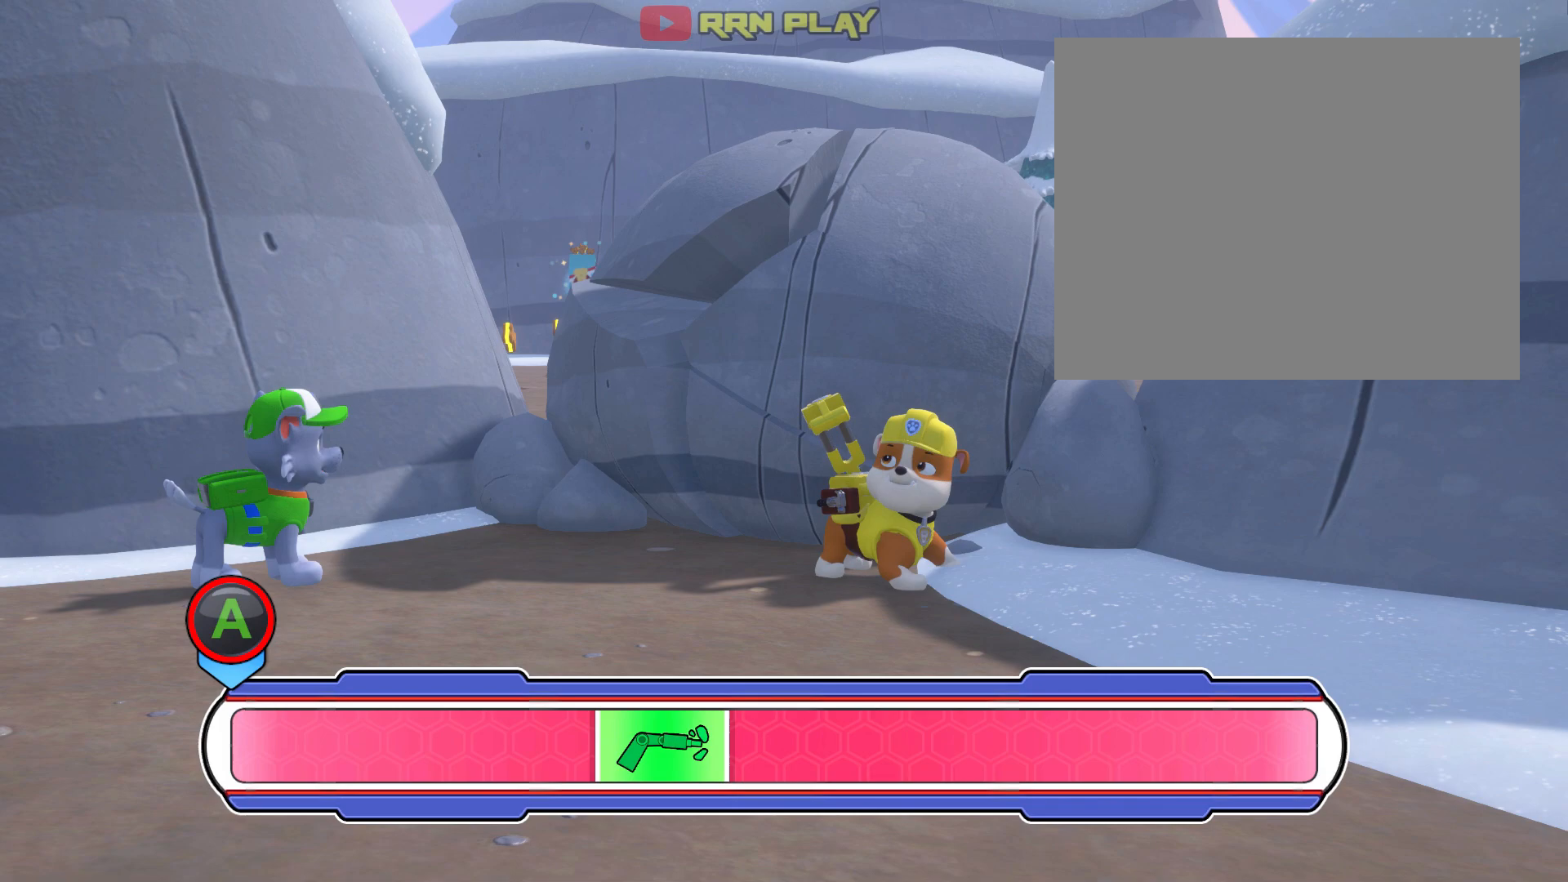
Gameplay with a controller (Xbox layout); each line is a JSON object with the inputs held at the frame after it. "events" lists button and stick changes between this image and that frame as [ms after this image, input, new state], when the widget could be followed in between. Not read: L2 L3 R2 R3 right_stick.
{"buttons": [], "left_stick": "center", "events": [[117, "A", "down"], [350, "left_stick", "center"], [417, "A", "up"]]}
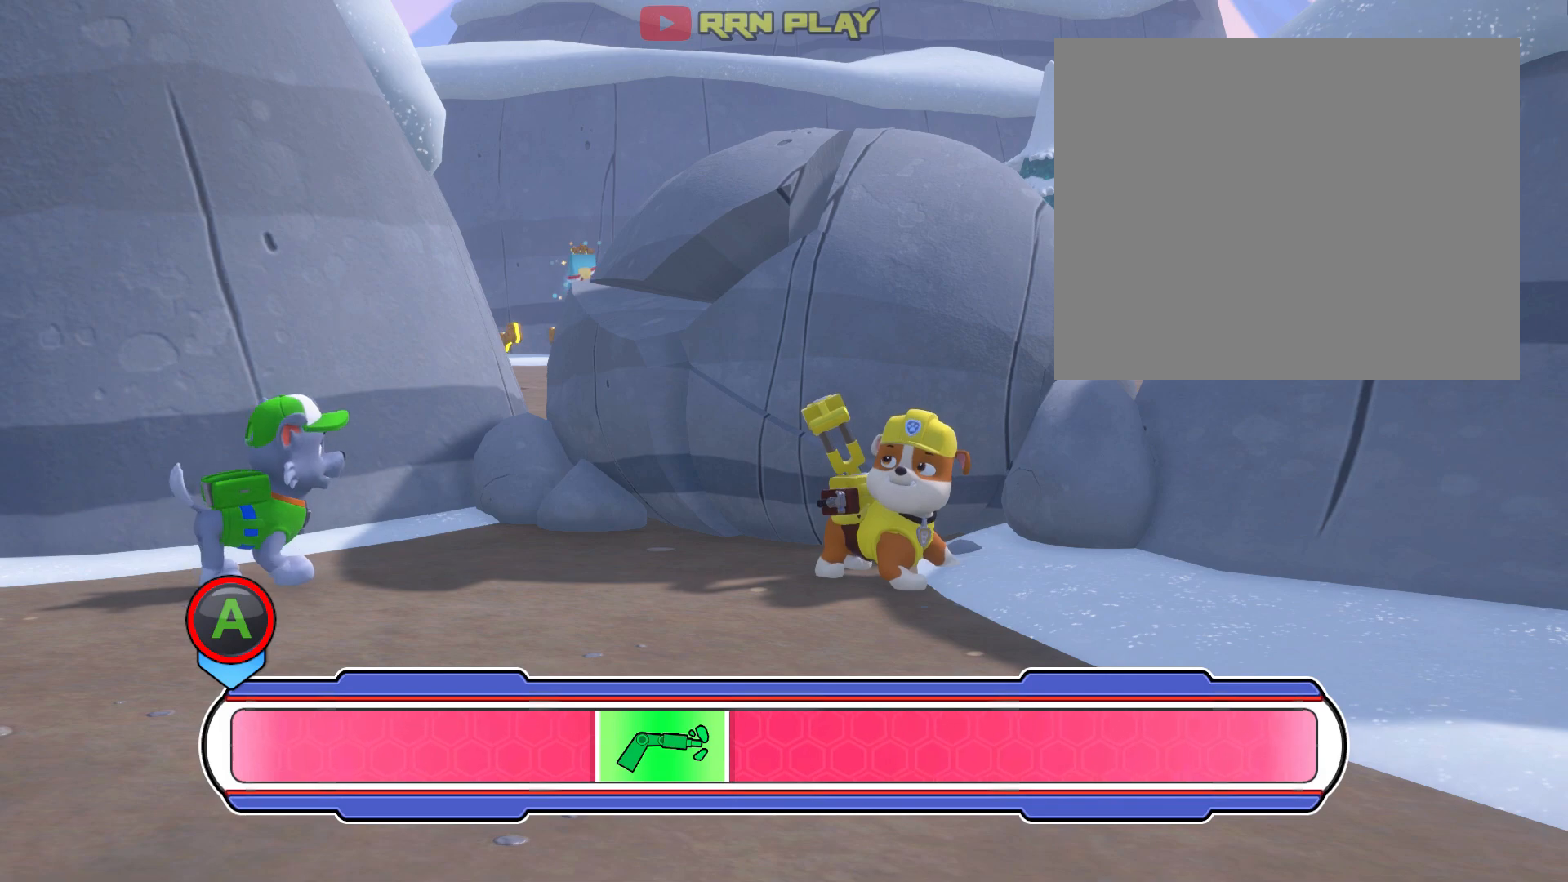
{"buttons": ["A"], "left_stick": "left", "events": [[67, "left_stick", "left"], [333, "A", "down"]]}
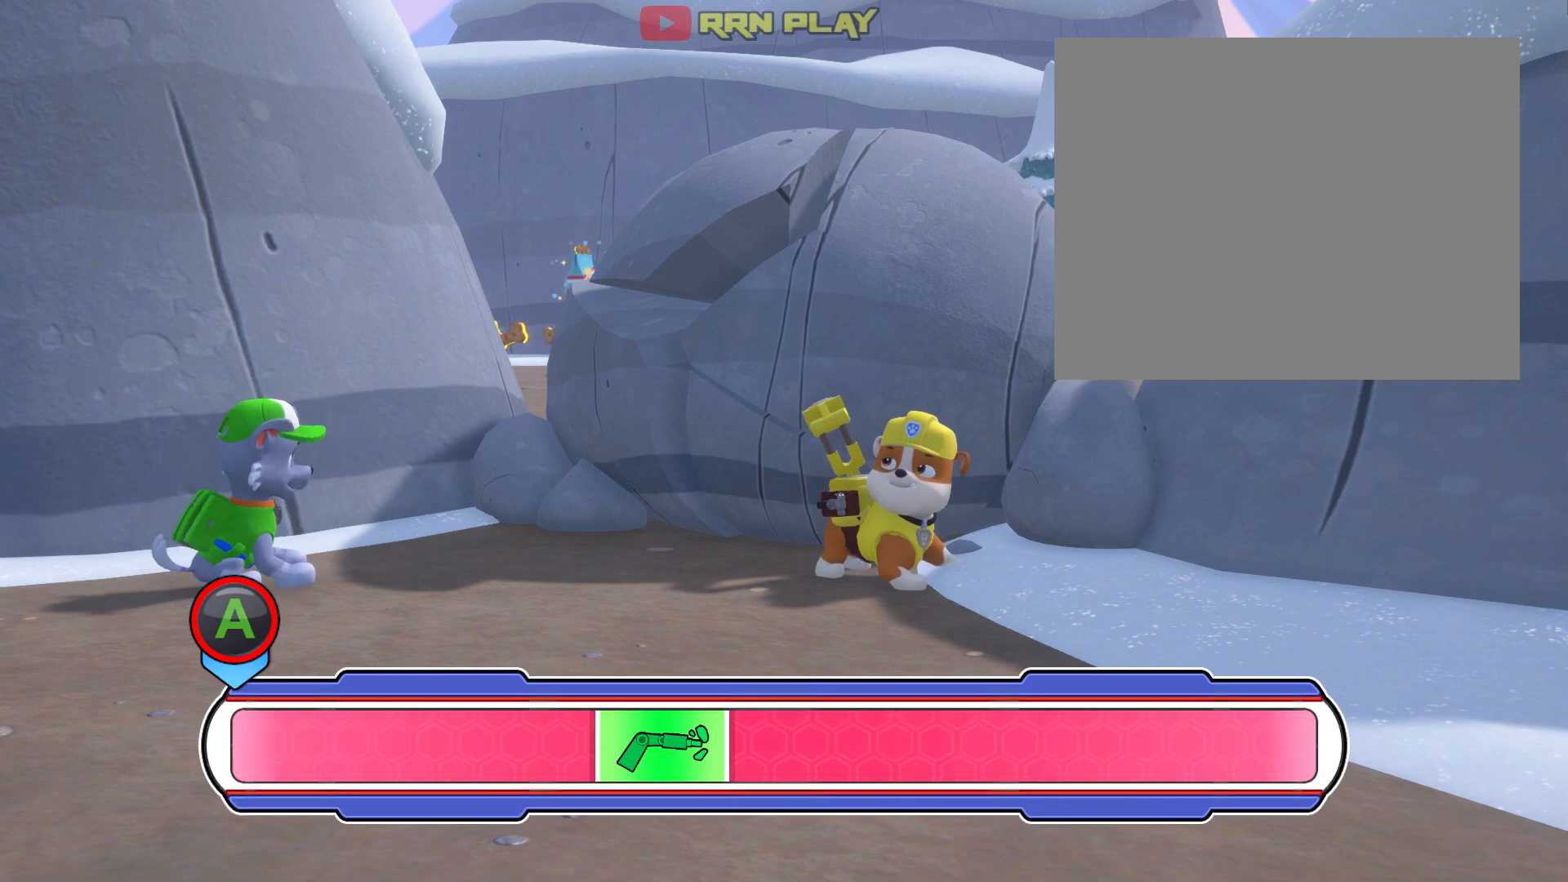
{"buttons": [], "left_stick": "right", "events": [[17, "A", "up"], [100, "left_stick", "center"], [250, "left_stick", "right"]]}
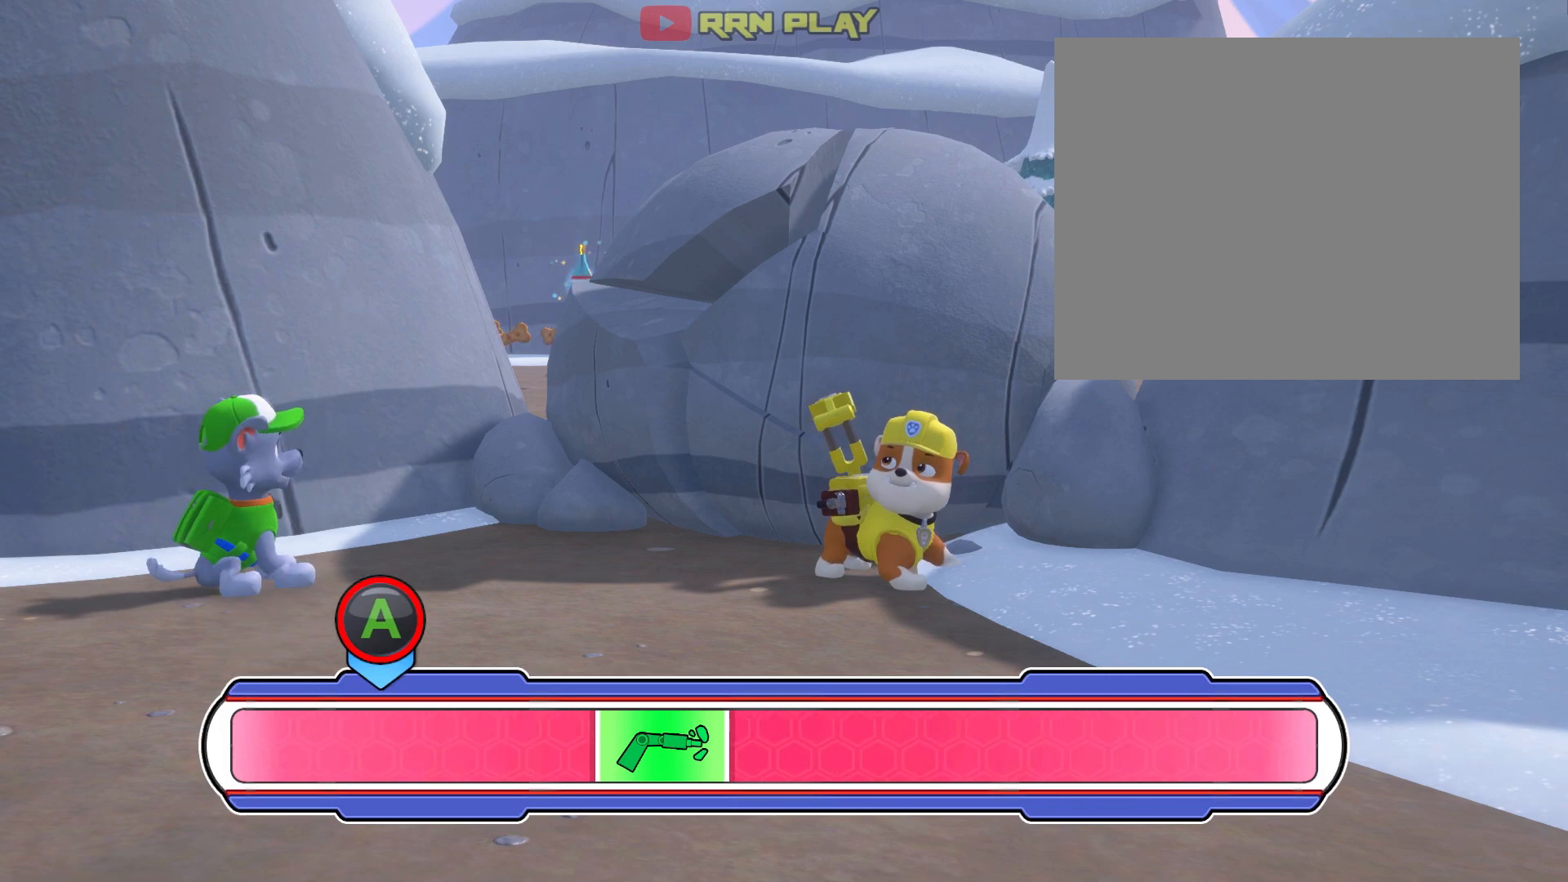
{"buttons": [], "left_stick": "center", "events": [[117, "A", "down"], [317, "left_stick", "center"], [417, "A", "up"]]}